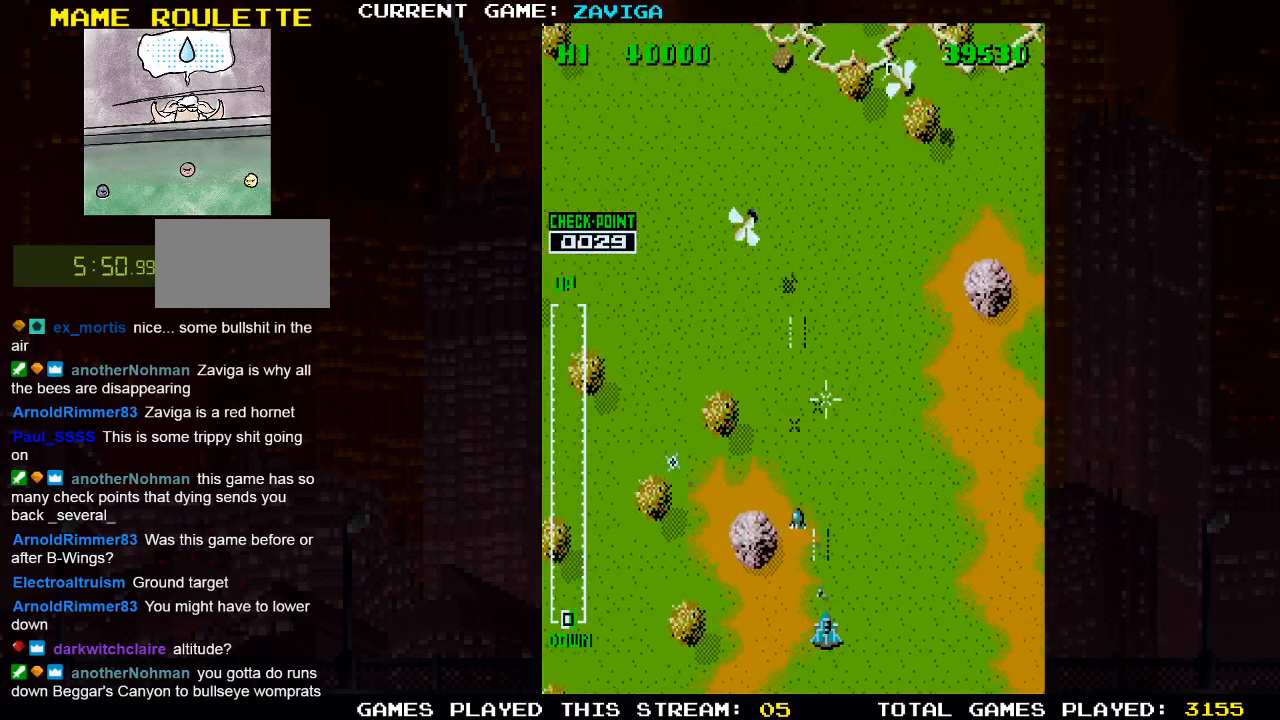
Gameplay with a controller (arcade stick); each line is a JSON object with the inputs held at the frame after it (dt_ms = milliseconds from this image to that frame). "events" lists button and stick changes between this image and that frame as [ms after this image, input, new state], when the widget could be followed in between. Not read: L3 R3.
{"dt_ms": 500, "buttons": ["SQUARE"], "left_stick": "right", "events": [[17, "SQUARE", "up"], [83, "SQUARE", "down"], [167, "SQUARE", "up"], [267, "SQUARE", "down"], [350, "SQUARE", "up"], [450, "SQUARE", "down"]]}
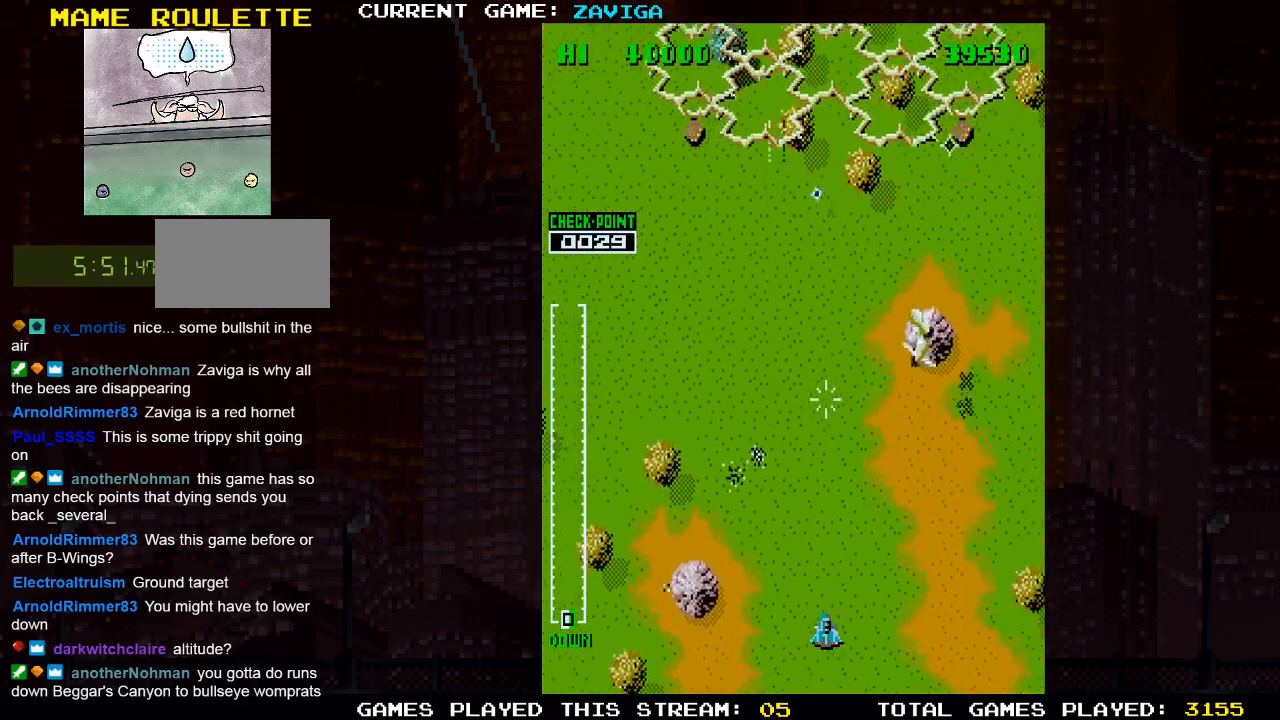
{"dt_ms": 500, "buttons": [], "left_stick": "left", "events": [[50, "SQUARE", "up"], [133, "SQUARE", "down"], [233, "SQUARE", "up"], [317, "SQUARE", "down"], [417, "SQUARE", "up"], [433, "left_stick", "center"], [483, "left_stick", "left"]]}
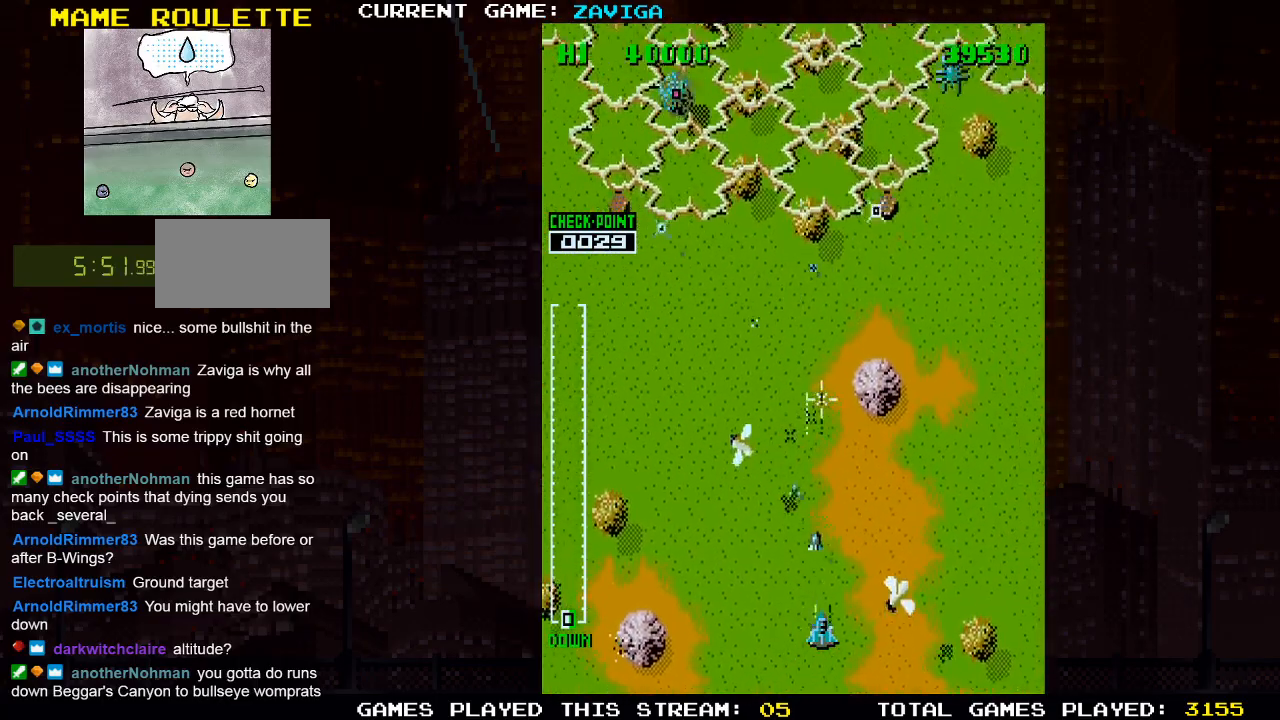
{"dt_ms": 500, "buttons": [], "left_stick": "up-right", "events": [[17, "SQUARE", "down"], [100, "SQUARE", "up"], [117, "left_stick", "up-left"], [167, "SQUARE", "down"], [300, "SQUARE", "up"], [350, "left_stick", "up-right"], [367, "SQUARE", "down"], [467, "SQUARE", "up"]]}
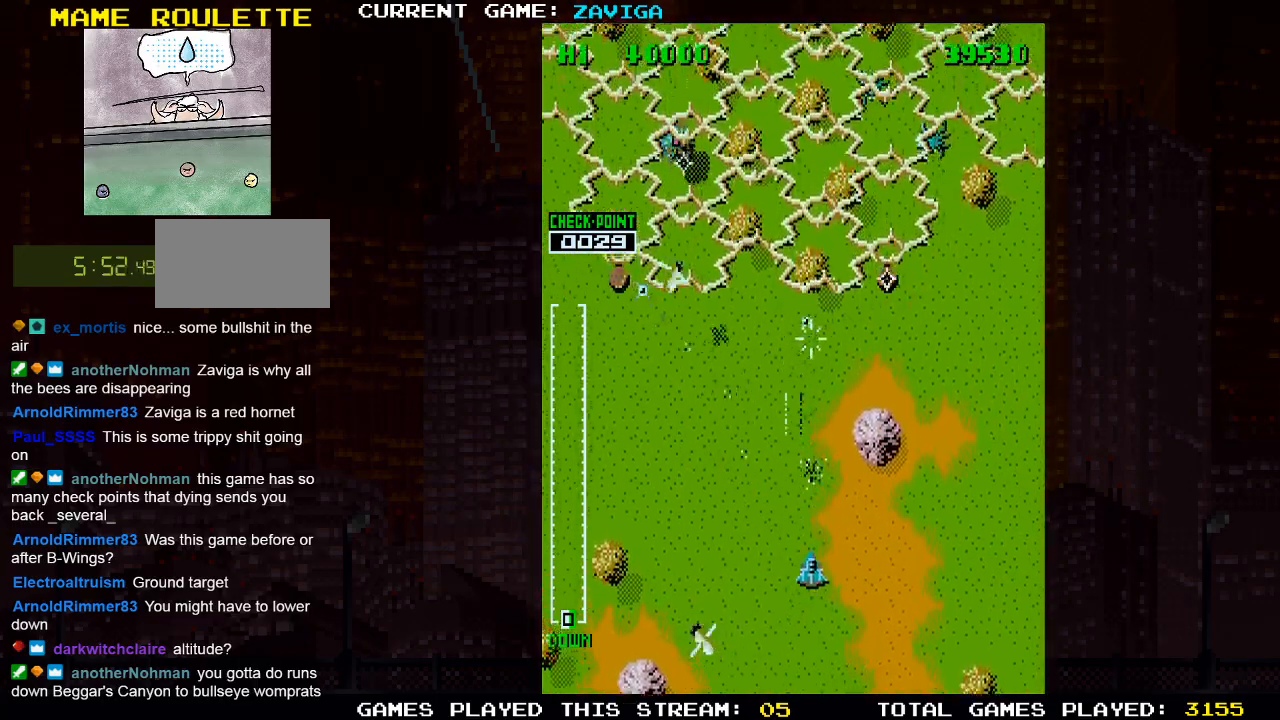
{"dt_ms": 1000, "buttons": ["SQUARE"], "left_stick": "right"}
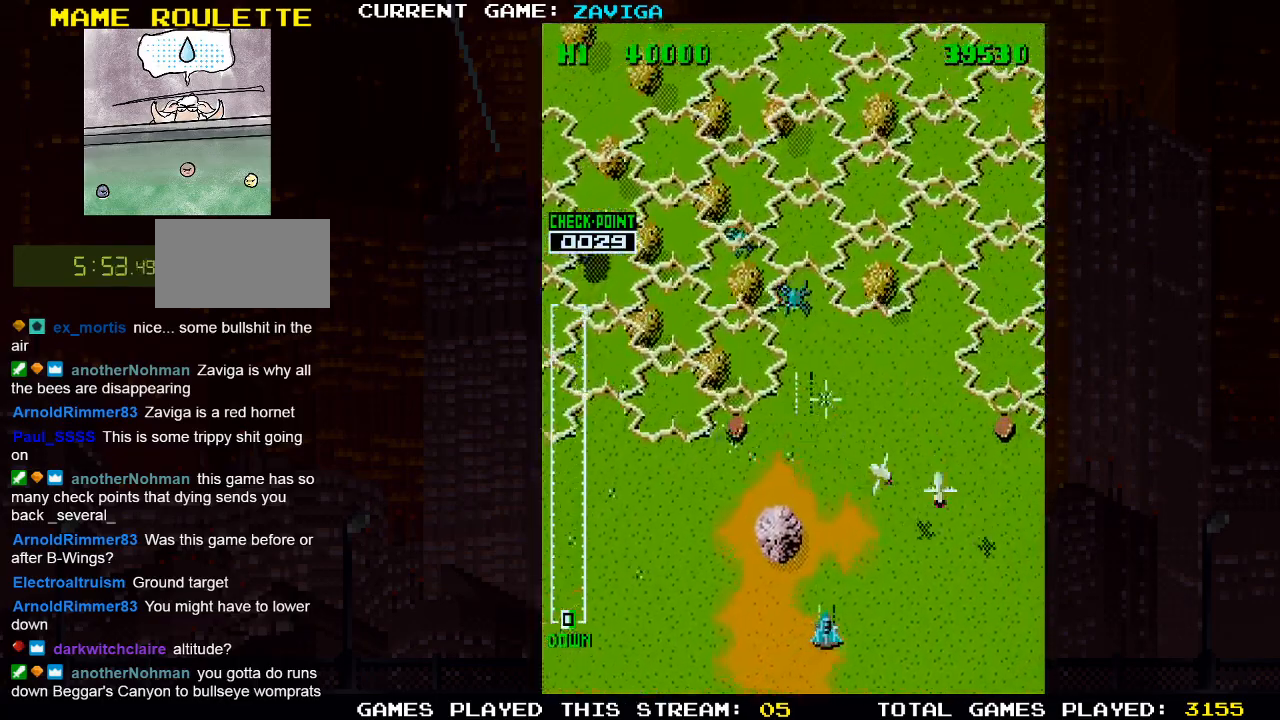
{"dt_ms": 500, "buttons": [], "left_stick": "up", "events": [[117, "SQUARE", "up"], [133, "left_stick", "up-right"], [167, "SQUARE", "down"], [300, "SQUARE", "up"], [333, "left_stick", "up"], [367, "SQUARE", "down"], [483, "SQUARE", "up"]]}
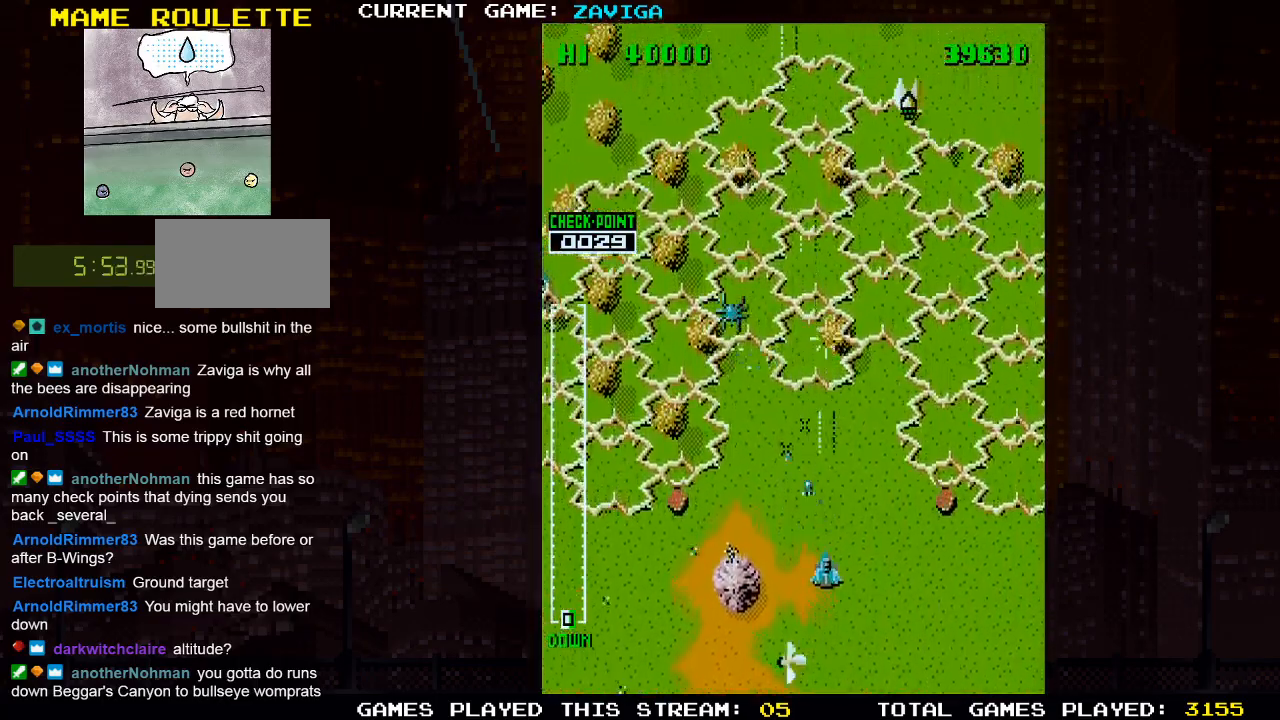
{"dt_ms": 500, "buttons": ["SQUARE"], "left_stick": "up-right", "events": [[50, "SQUARE", "down"], [167, "SQUARE", "up"], [183, "left_stick", "up-right"], [233, "SQUARE", "down"], [350, "SQUARE", "up"], [433, "SQUARE", "down"]]}
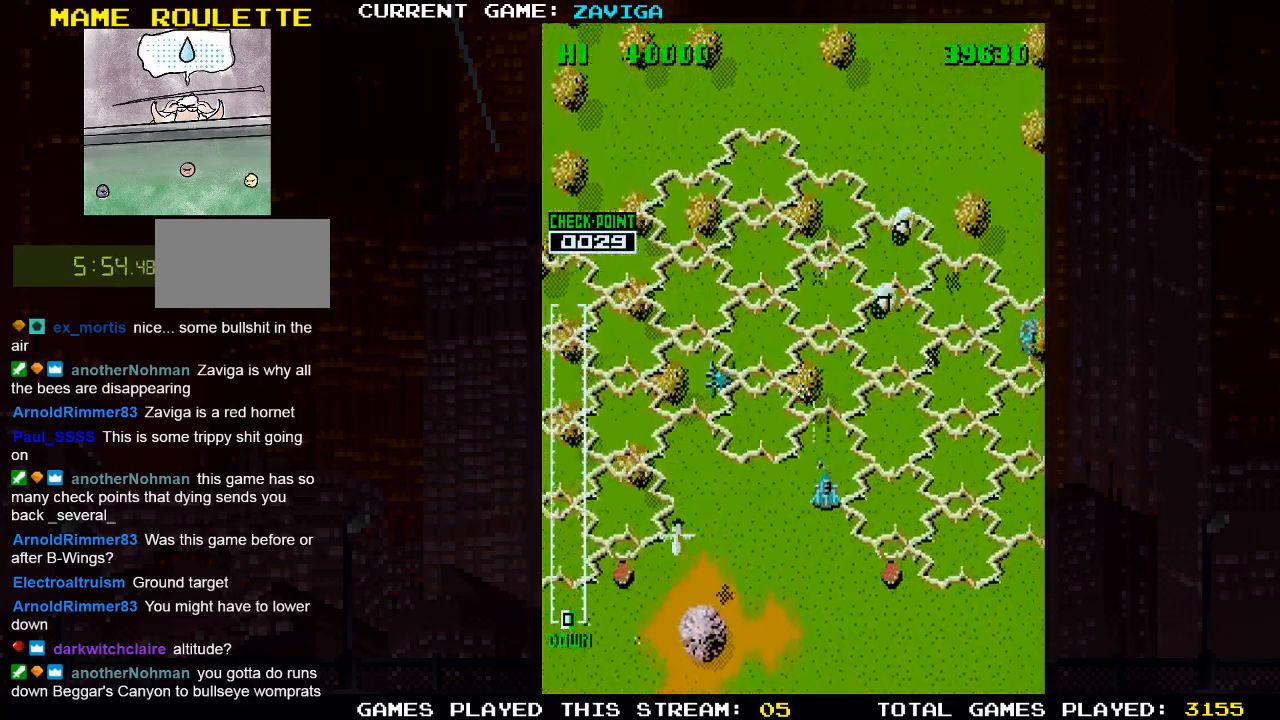
{"dt_ms": 500, "buttons": ["SQUARE"], "left_stick": "right", "events": [[17, "SQUARE", "up"], [33, "left_stick", "right"], [100, "SQUARE", "down"], [200, "SQUARE", "up"], [217, "left_stick", "up-right"], [283, "SQUARE", "down"], [367, "SQUARE", "up"], [383, "left_stick", "right"], [450, "SQUARE", "down"]]}
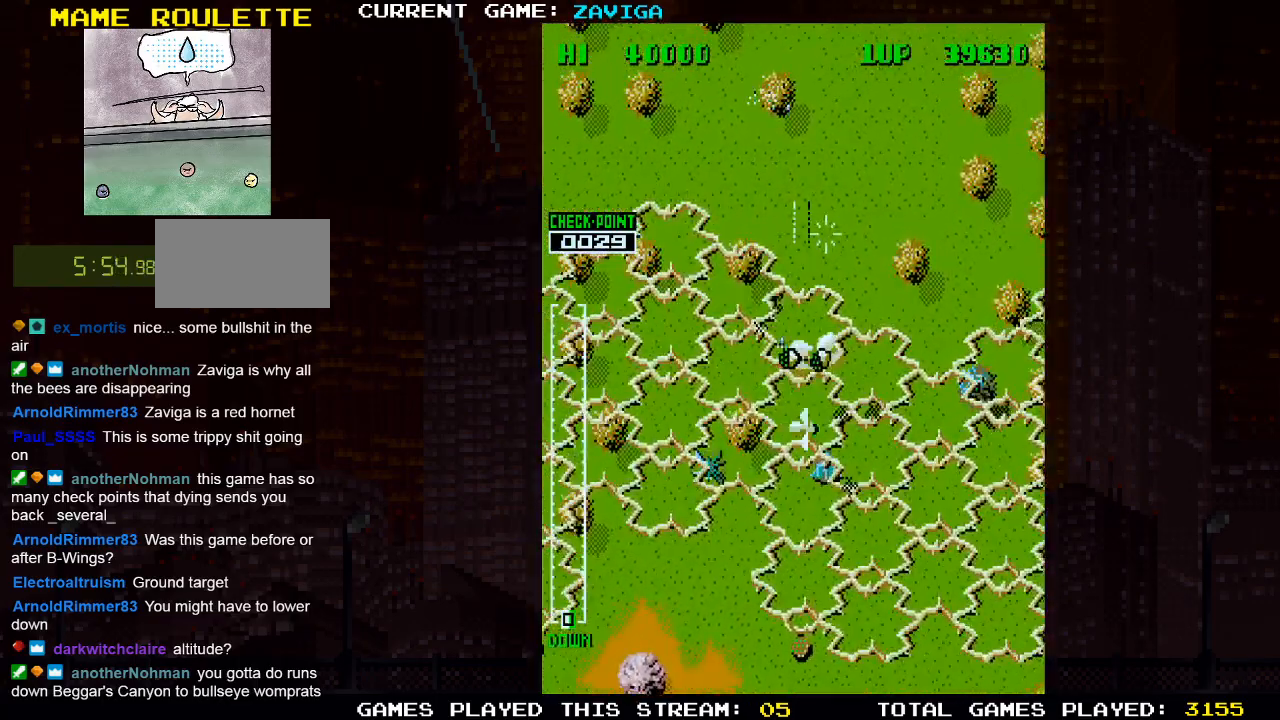
{"dt_ms": 500, "buttons": ["SQUARE"], "left_stick": "down-right", "events": [[17, "SQUARE", "up"], [33, "left_stick", "down-right"], [100, "SQUARE", "down"], [167, "SQUARE", "up"], [233, "SQUARE", "down"], [300, "SQUARE", "up"], [333, "SQUARE", "down"], [383, "SQUARE", "up"], [433, "SQUARE", "down"]]}
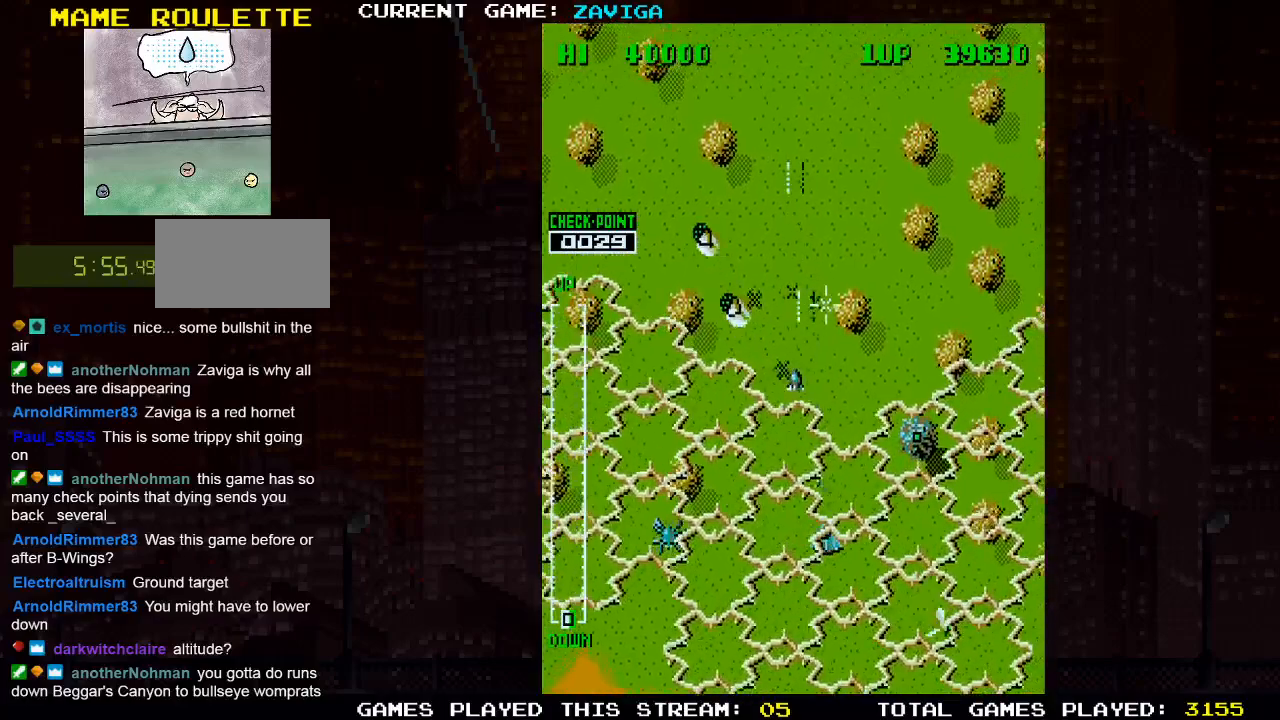
{"dt_ms": 500, "buttons": [], "left_stick": "up", "events": [[17, "SQUARE", "up"], [50, "left_stick", "center"], [67, "SQUARE", "down"], [117, "left_stick", "up-left"], [233, "SQUARE", "up"], [317, "SQUARE", "down"], [333, "SQUARE", "up"], [400, "SQUARE", "down"], [417, "left_stick", "center"], [467, "SQUARE", "up"], [467, "left_stick", "up"]]}
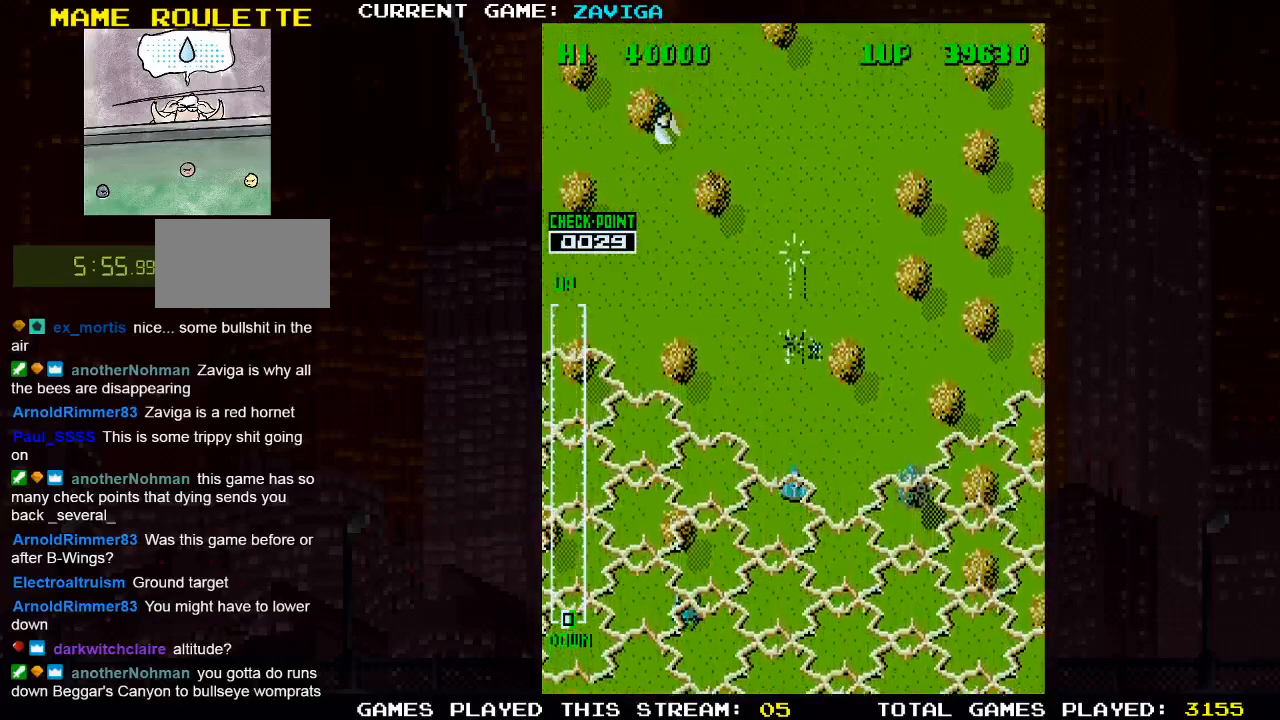
{"dt_ms": 500, "buttons": ["SQUARE"], "left_stick": "center", "events": [[33, "SQUARE", "down"], [50, "left_stick", "up-left"], [200, "SQUARE", "up"], [217, "left_stick", "center"], [267, "SQUARE", "down"], [333, "left_stick", "down-right"], [400, "SQUARE", "up"], [467, "left_stick", "center"], [500, "SQUARE", "down"]]}
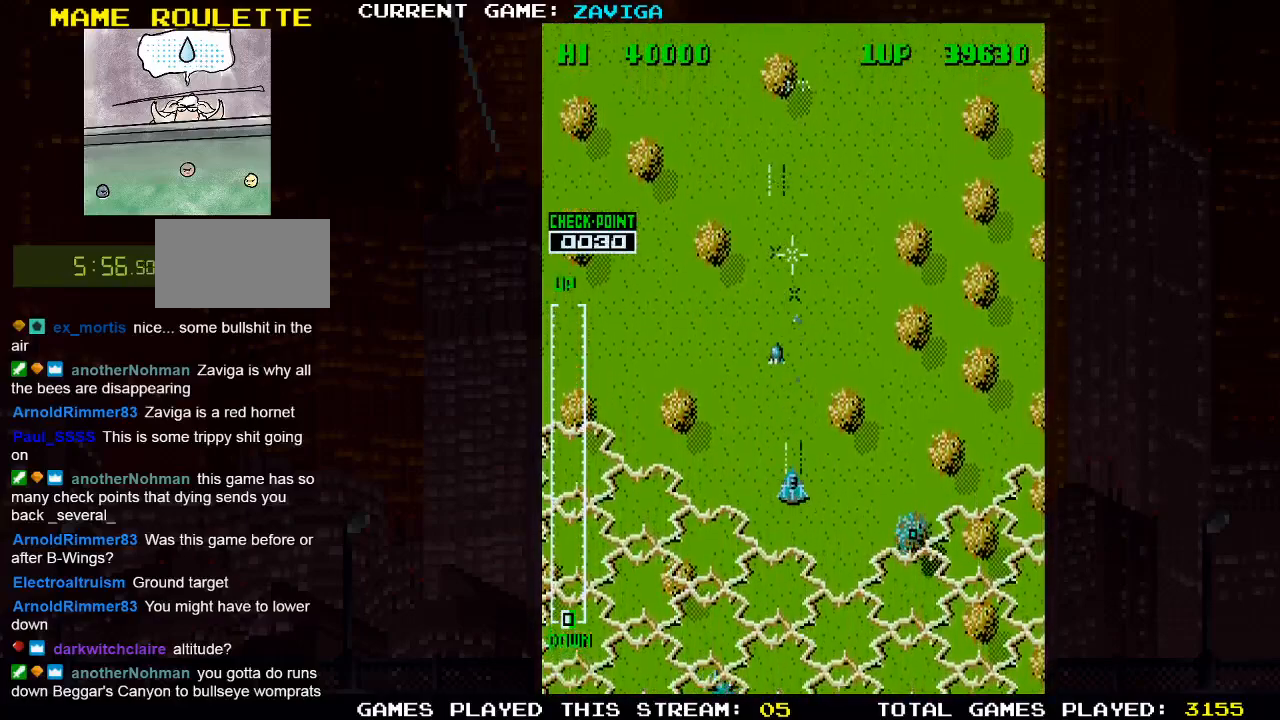
{"dt_ms": 500, "buttons": ["SQUARE"], "left_stick": "up", "events": [[17, "left_stick", "left"], [83, "left_stick", "up-left"], [100, "SQUARE", "up"], [183, "left_stick", "up"], [200, "SQUARE", "down"], [250, "SQUARE", "up"], [300, "TRIANGLE", "down"], [417, "TRIANGLE", "up"], [450, "SQUARE", "down"]]}
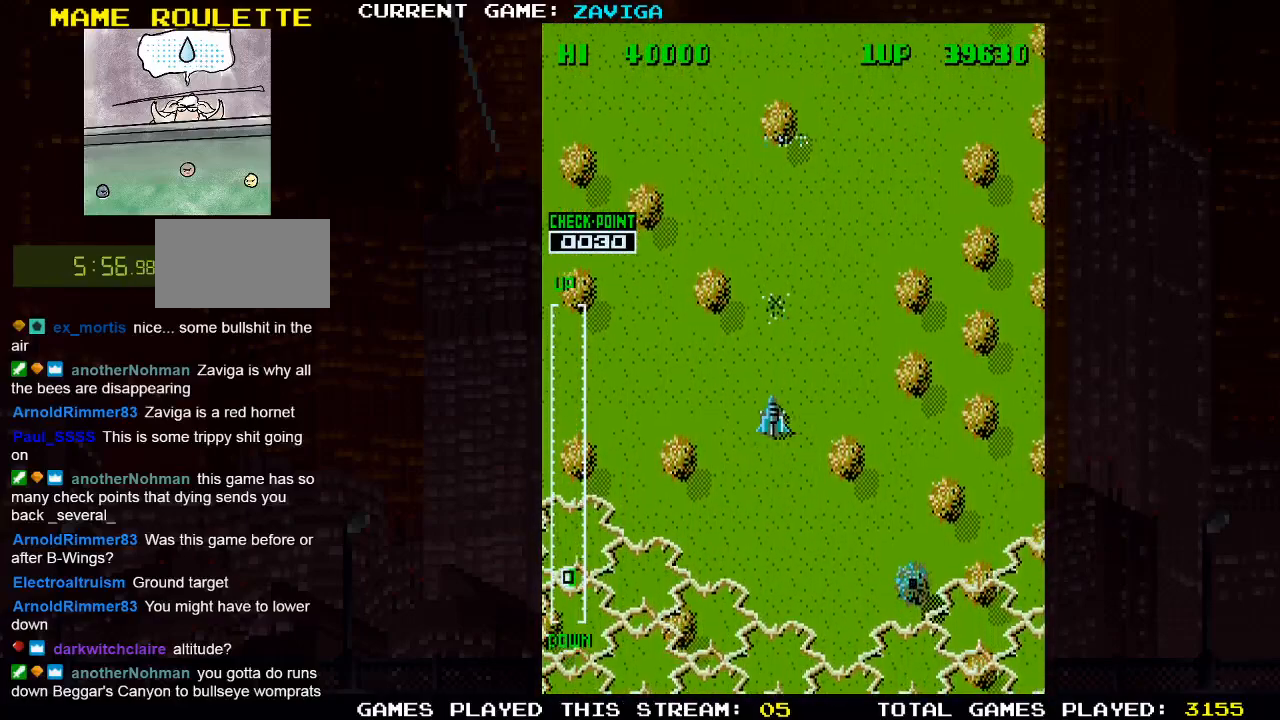
{"dt_ms": 500, "buttons": [], "left_stick": "center", "events": [[67, "SQUARE", "up"], [67, "left_stick", "center"], [183, "SQUARE", "down"], [233, "left_stick", "right"], [267, "SQUARE", "up"], [367, "SQUARE", "down"], [367, "left_stick", "center"], [450, "SQUARE", "up"]]}
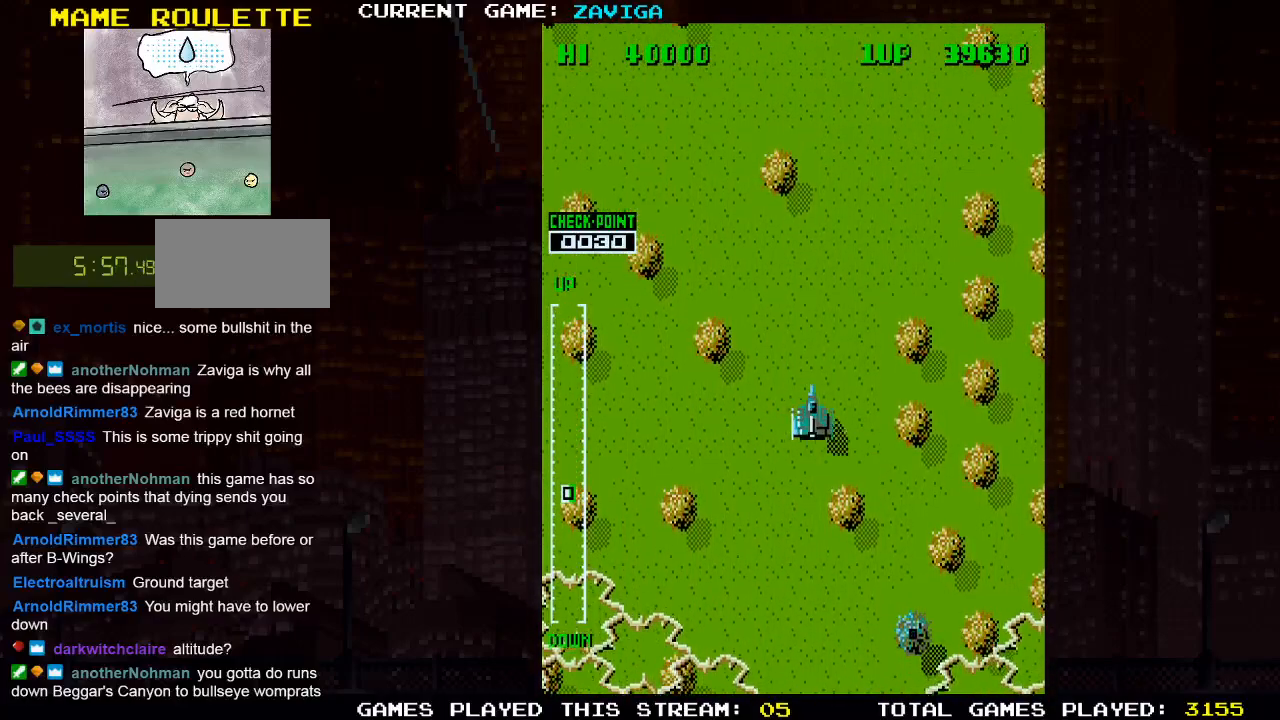
{"dt_ms": 500, "buttons": [], "left_stick": "down", "events": [[17, "SQUARE", "down"], [117, "SQUARE", "up"], [217, "SQUARE", "down"], [300, "SQUARE", "up"], [350, "SQUARE", "down"], [433, "left_stick", "down"], [483, "SQUARE", "up"]]}
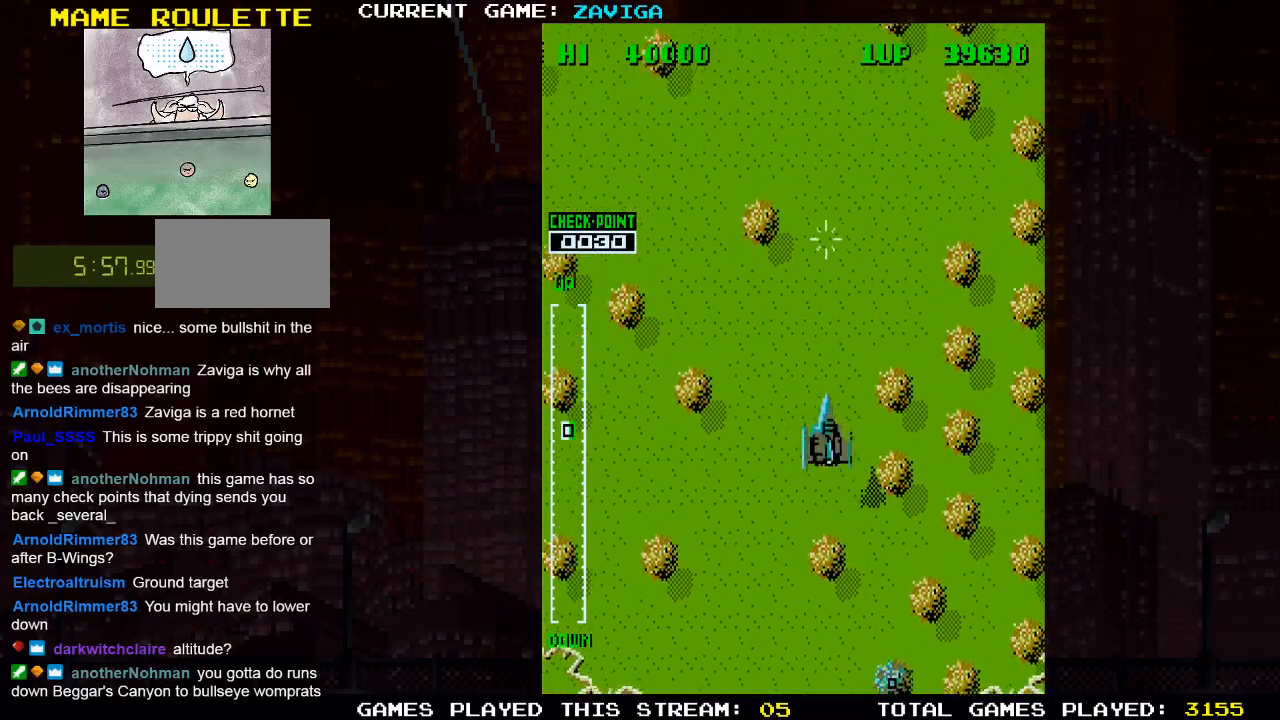
{"dt_ms": 500, "buttons": ["SQUARE"], "left_stick": "down", "events": [[67, "SQUARE", "down"], [83, "left_stick", "center"], [150, "SQUARE", "up"], [217, "SQUARE", "down"], [283, "left_stick", "left"], [350, "SQUARE", "up"], [400, "left_stick", "down"], [417, "SQUARE", "down"]]}
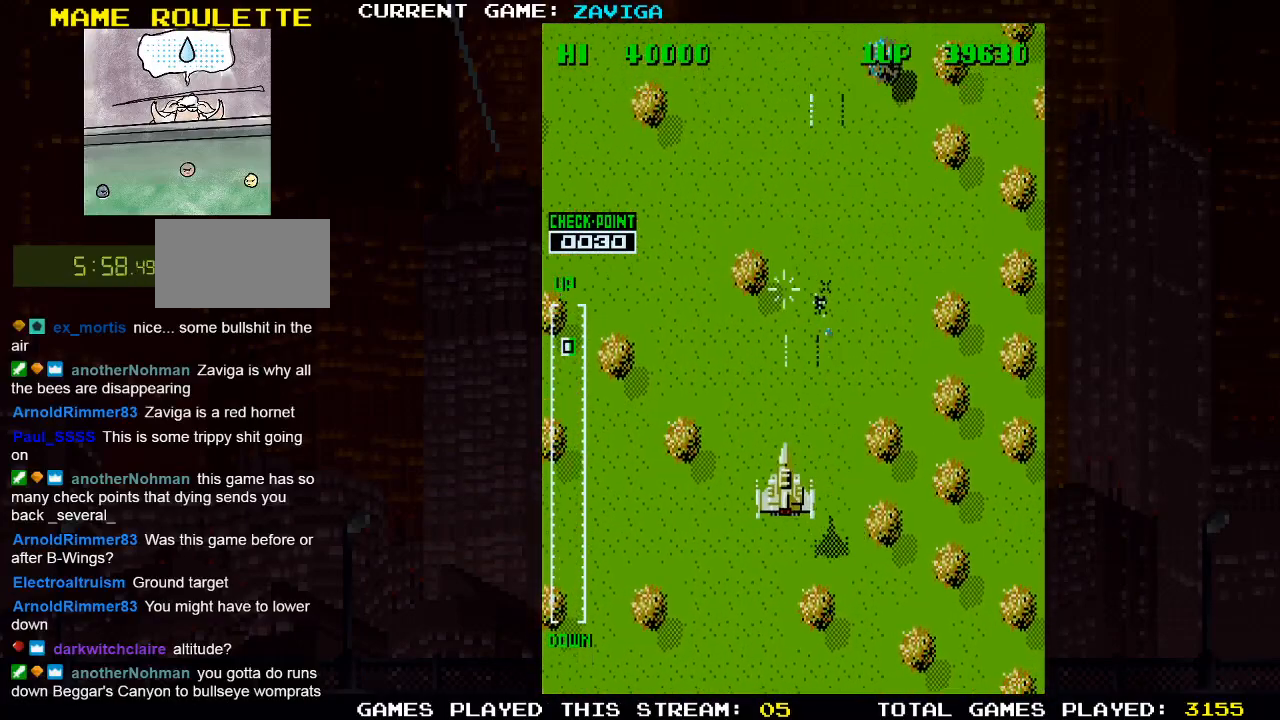
{"dt_ms": 500, "buttons": [], "left_stick": "up-right", "events": [[33, "SQUARE", "up"], [100, "left_stick", "center"], [117, "SQUARE", "down"], [183, "left_stick", "right"], [217, "SQUARE", "up"], [300, "SQUARE", "down"], [350, "left_stick", "up-right"], [417, "SQUARE", "up"]]}
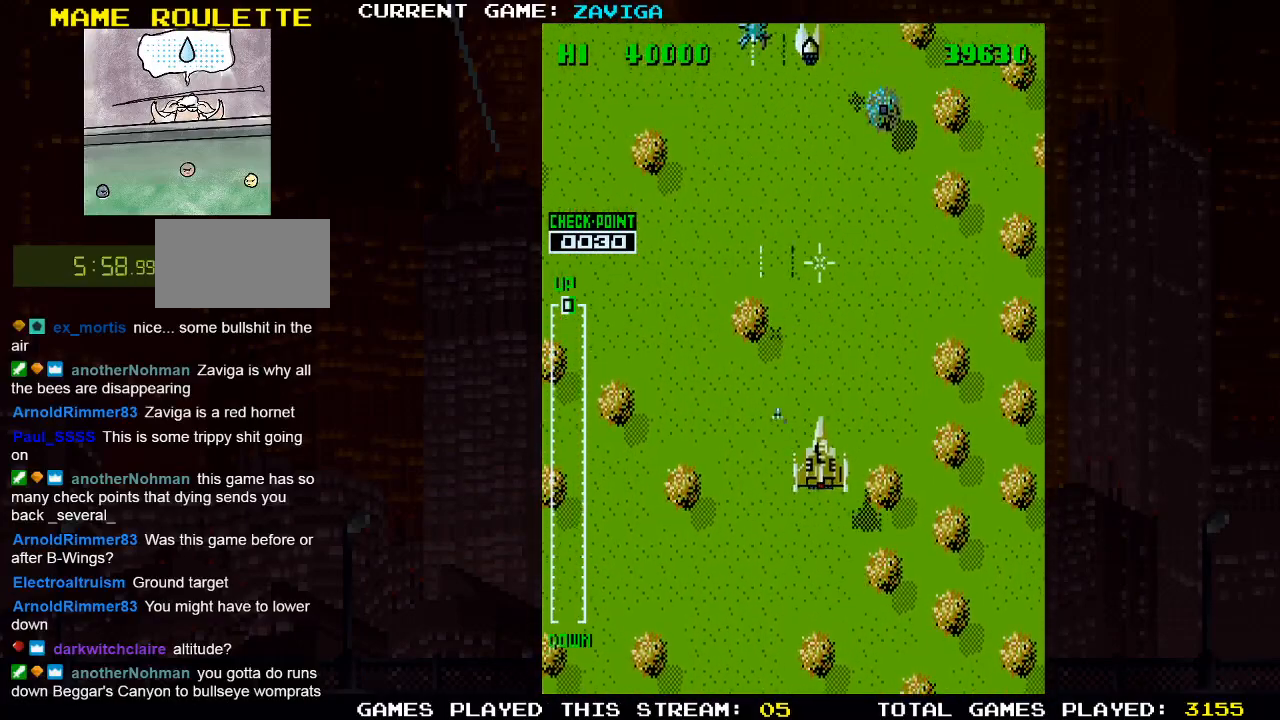
{"dt_ms": 500, "buttons": ["SQUARE"], "left_stick": "down-left", "events": [[133, "SQUARE", "down"], [217, "SQUARE", "up"], [317, "SQUARE", "down"], [317, "left_stick", "center"], [383, "left_stick", "down-left"], [400, "SQUARE", "up"], [483, "SQUARE", "down"]]}
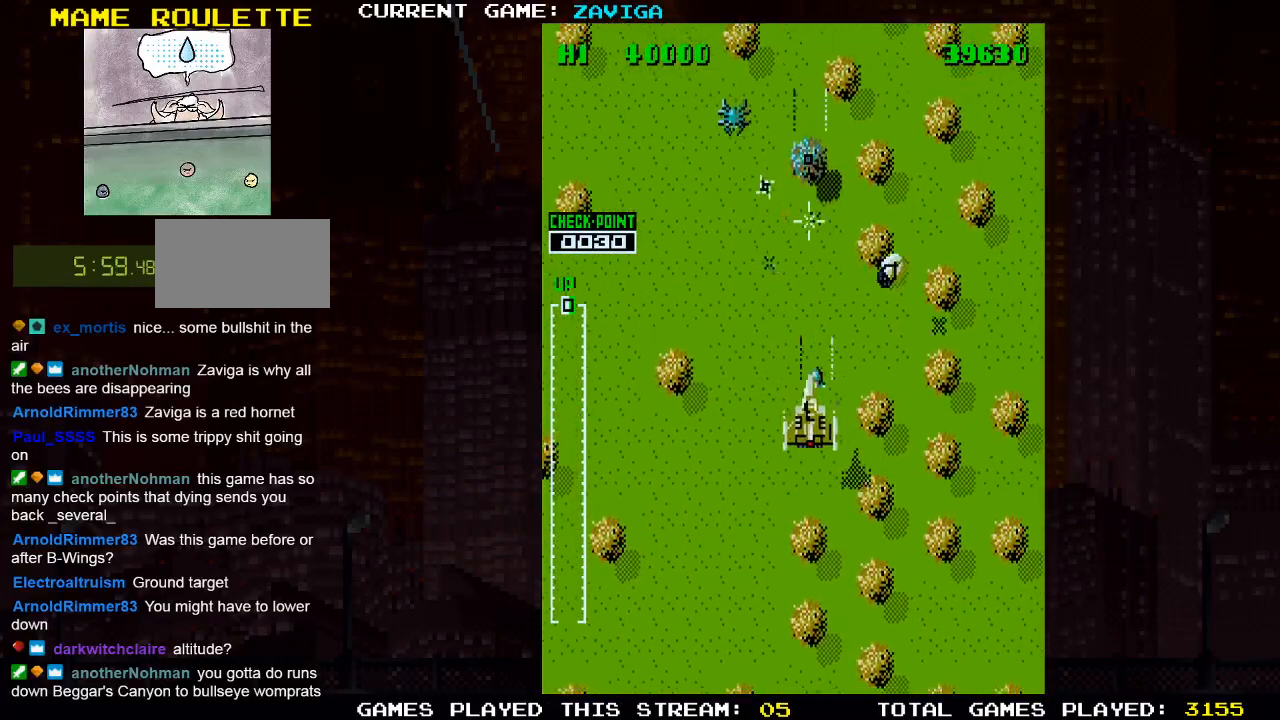
{"dt_ms": 500, "buttons": [], "left_stick": "left", "events": [[67, "SQUARE", "up"], [167, "SQUARE", "down"], [267, "SQUARE", "up"], [283, "left_stick", "down-right"], [333, "SQUARE", "down"], [433, "SQUARE", "up"], [467, "left_stick", "left"]]}
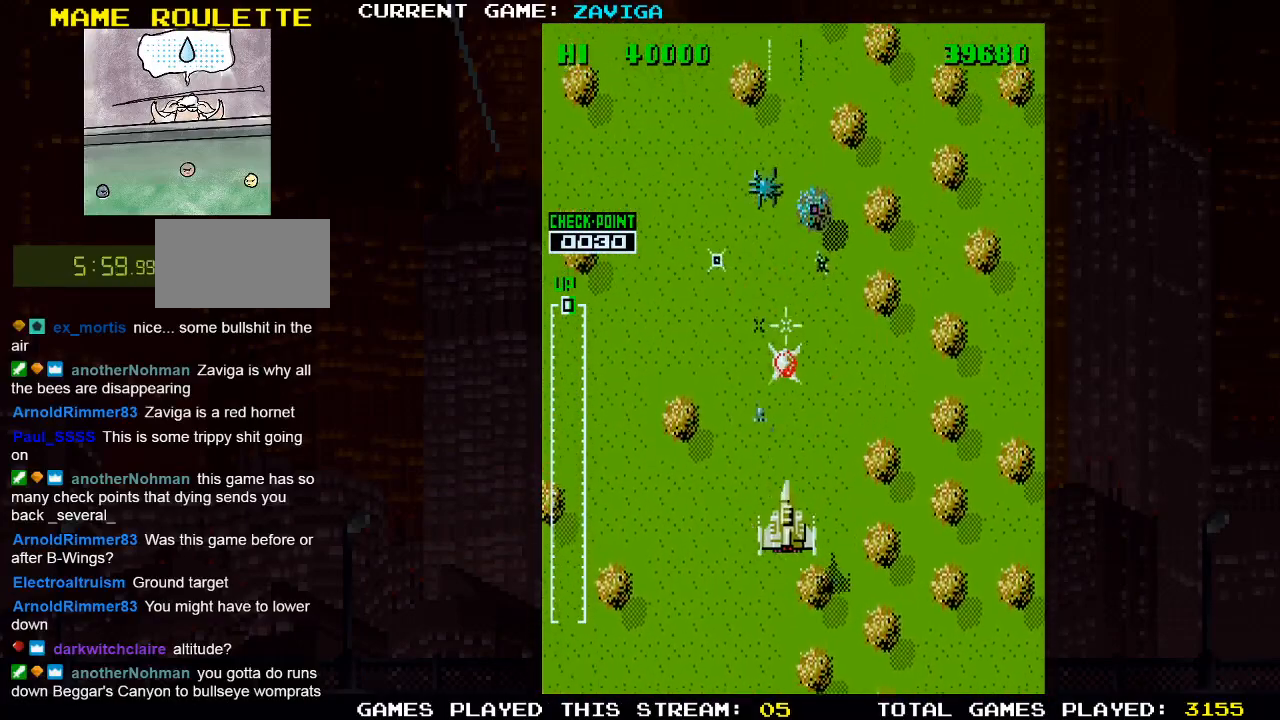
{"dt_ms": 500, "buttons": [], "left_stick": "down", "events": [[17, "SQUARE", "down"], [117, "SQUARE", "up"], [133, "left_stick", "up"], [183, "left_stick", "up-right"], [200, "SQUARE", "down"], [300, "SQUARE", "up"], [383, "SQUARE", "down"], [483, "SQUARE", "up"], [483, "left_stick", "down"]]}
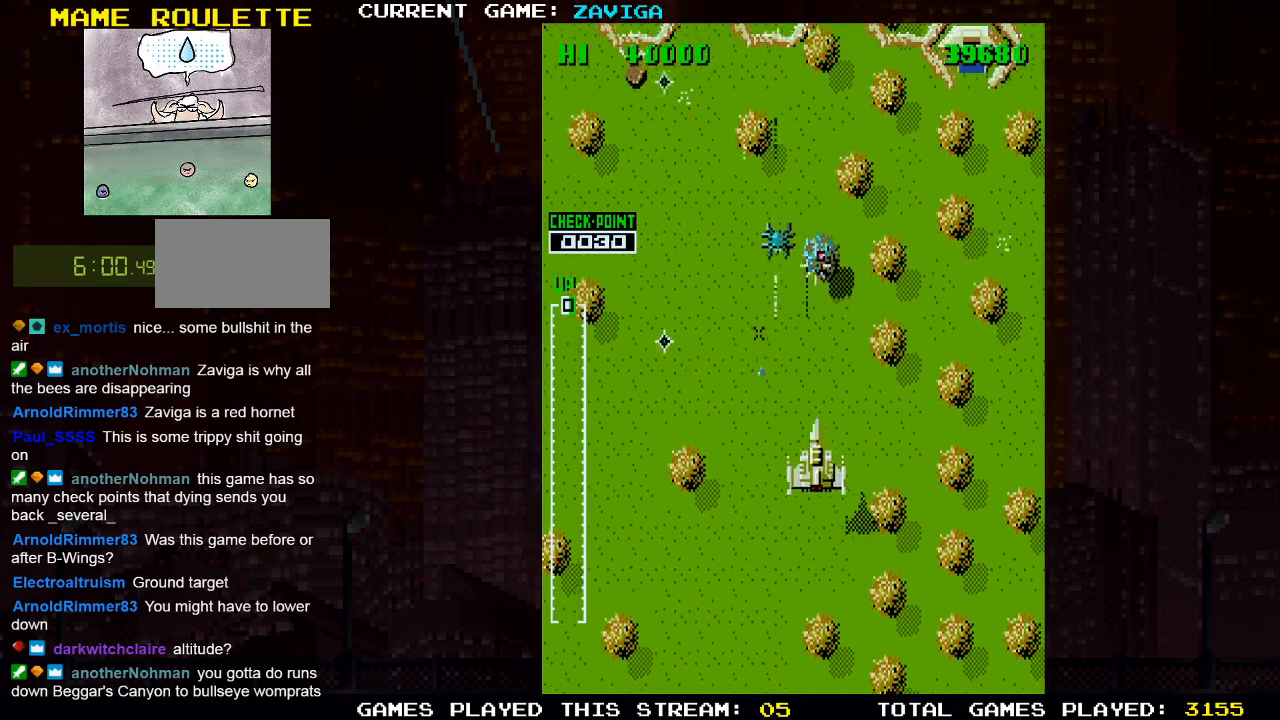
{"dt_ms": 500, "buttons": [], "left_stick": "right", "events": [[50, "SQUARE", "down"], [167, "SQUARE", "up"], [233, "SQUARE", "down"], [250, "left_stick", "left"], [333, "SQUARE", "up"], [367, "left_stick", "center"], [400, "SQUARE", "down"], [417, "left_stick", "right"], [500, "SQUARE", "up"]]}
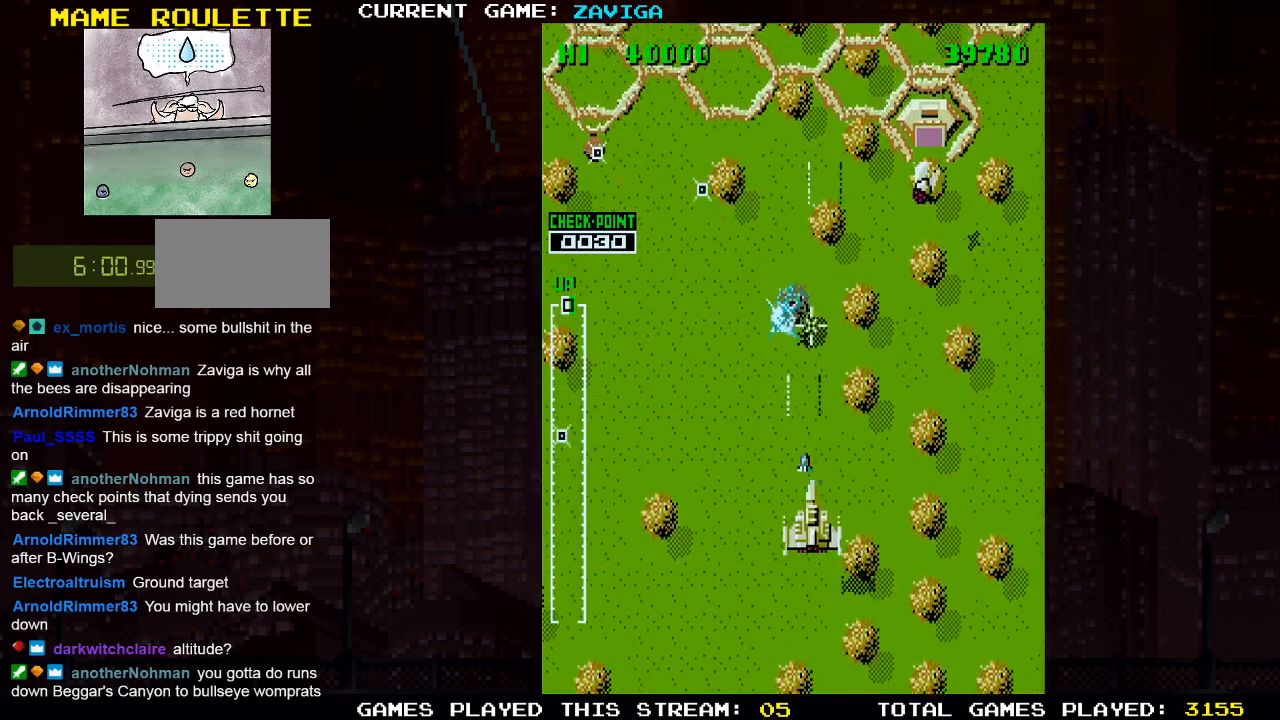
{"dt_ms": 500, "buttons": [], "left_stick": "left", "events": [[100, "SQUARE", "down"], [167, "SQUARE", "up"], [300, "SQUARE", "down"], [433, "SQUARE", "up"], [450, "left_stick", "left"]]}
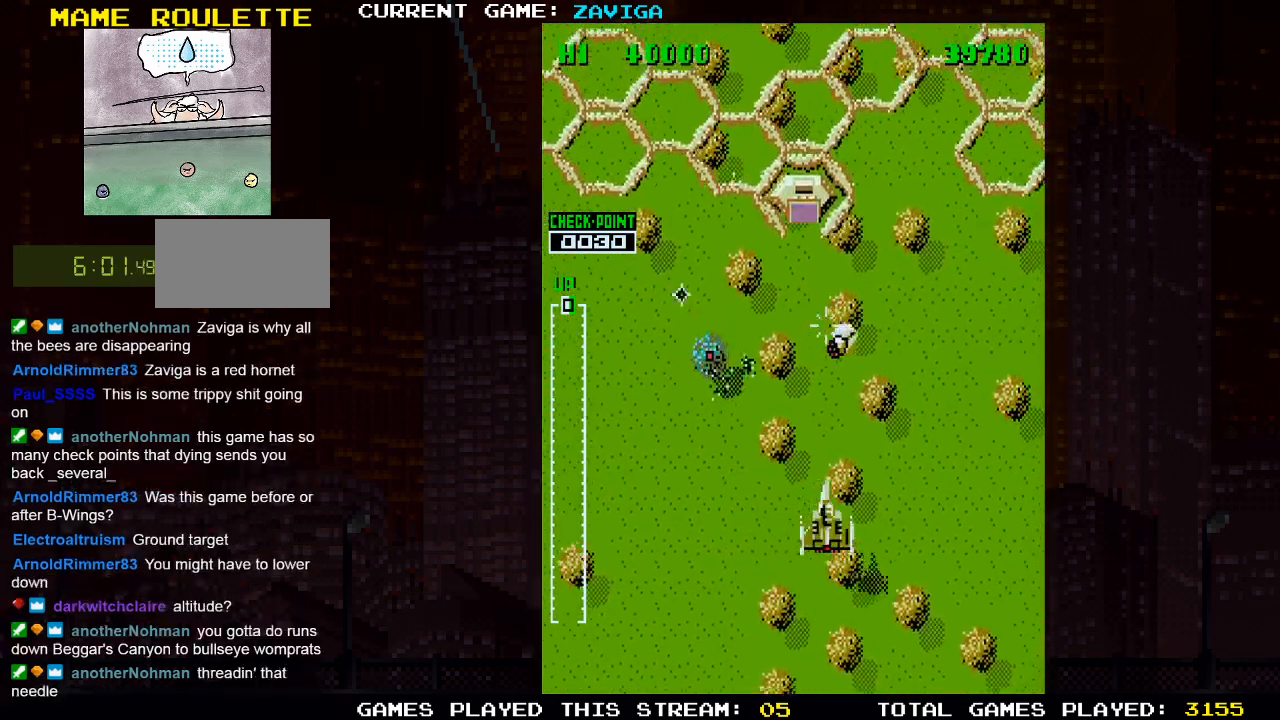
{"dt_ms": 500, "buttons": [], "left_stick": "right", "events": [[33, "SQUARE", "down"], [67, "left_stick", "down"], [100, "SQUARE", "up"], [183, "SQUARE", "down"], [250, "SQUARE", "up"], [300, "left_stick", "down-right"], [333, "SQUARE", "down"], [433, "SQUARE", "up"], [467, "left_stick", "right"]]}
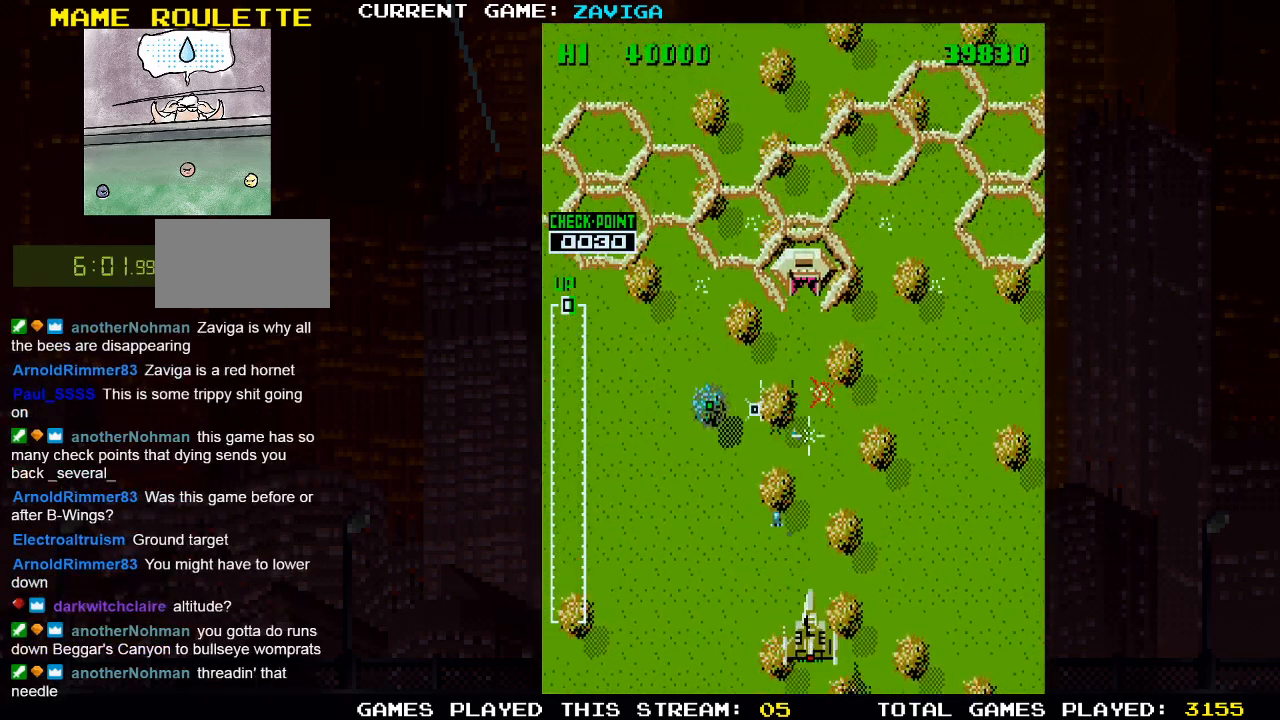
{"dt_ms": 500, "buttons": [], "left_stick": "up", "events": [[33, "SQUARE", "down"], [117, "SQUARE", "up"], [200, "SQUARE", "down"], [300, "SQUARE", "up"], [383, "SQUARE", "down"], [483, "left_stick", "up"], [500, "SQUARE", "up"]]}
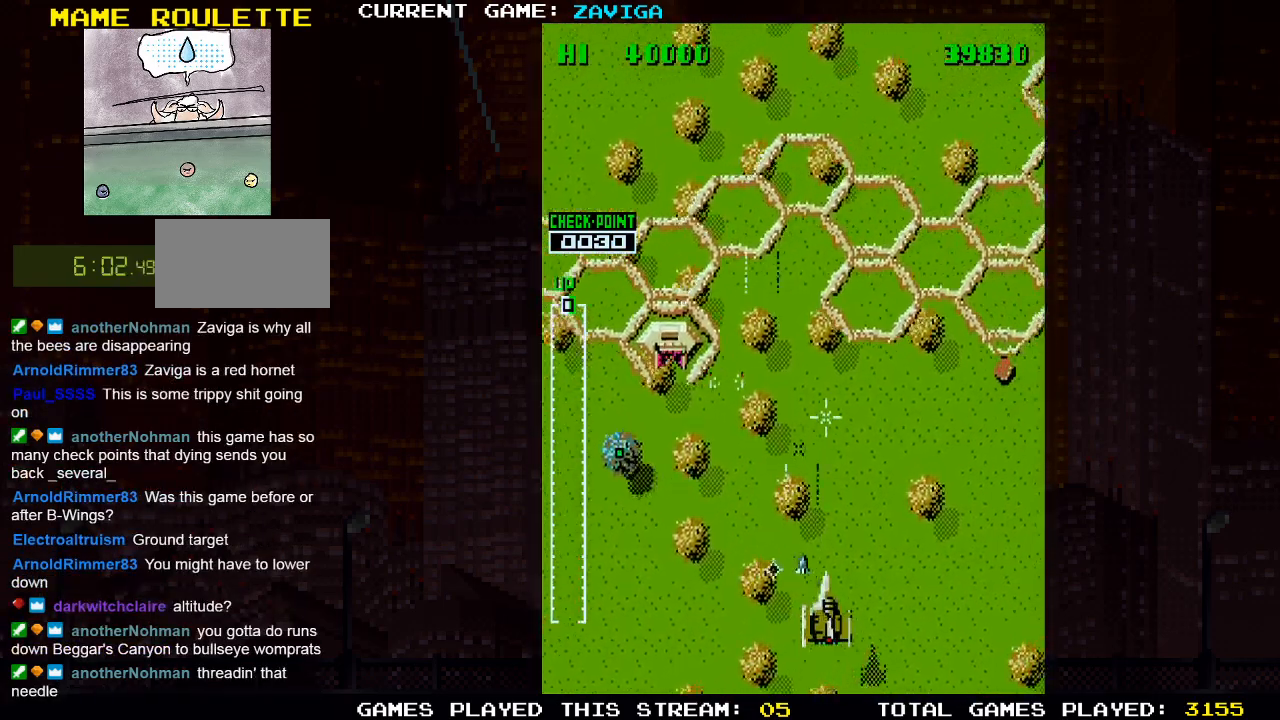
{"dt_ms": 500, "buttons": ["SQUARE"], "left_stick": "down-left", "events": [[50, "SQUARE", "down"], [183, "SQUARE", "up"], [233, "left_stick", "right"], [250, "SQUARE", "down"], [283, "left_stick", "down"], [350, "SQUARE", "up"], [367, "left_stick", "down-left"], [433, "SQUARE", "down"]]}
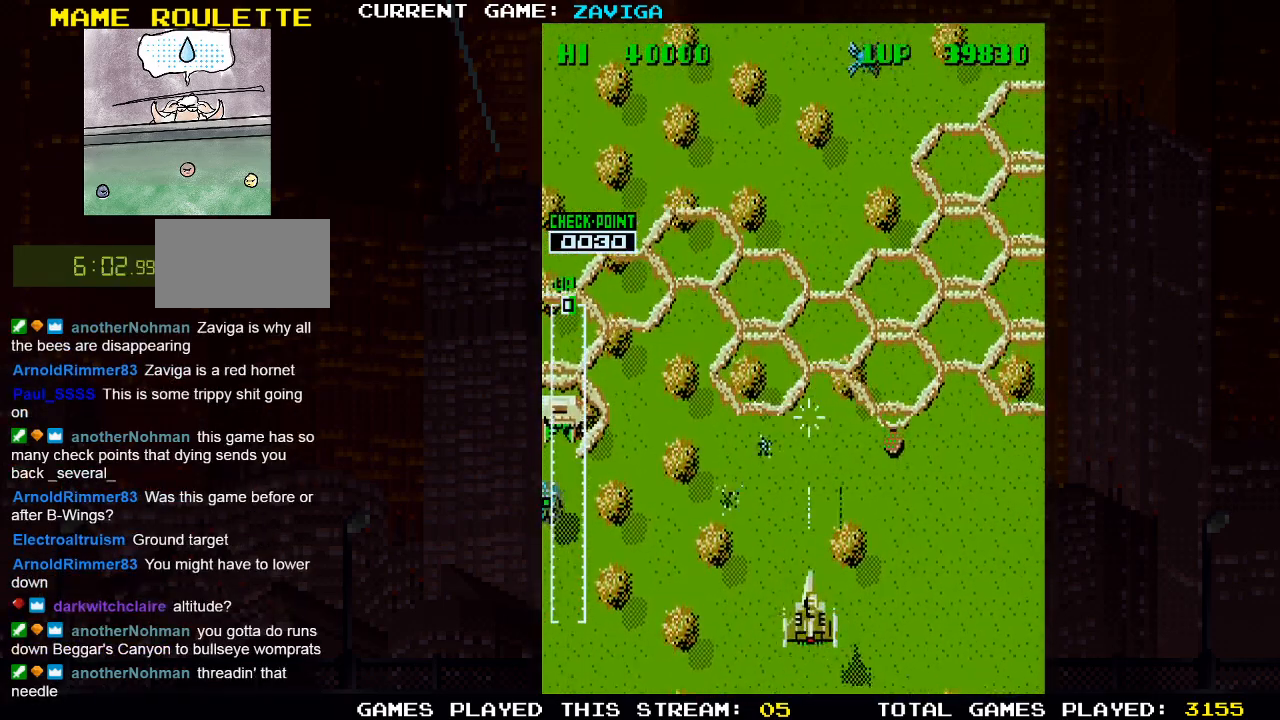
{"dt_ms": 500, "buttons": [], "left_stick": "right", "events": [[33, "SQUARE", "up"], [117, "TRIANGLE", "down"], [150, "left_stick", "left"], [217, "TRIANGLE", "up"], [383, "left_stick", "right"]]}
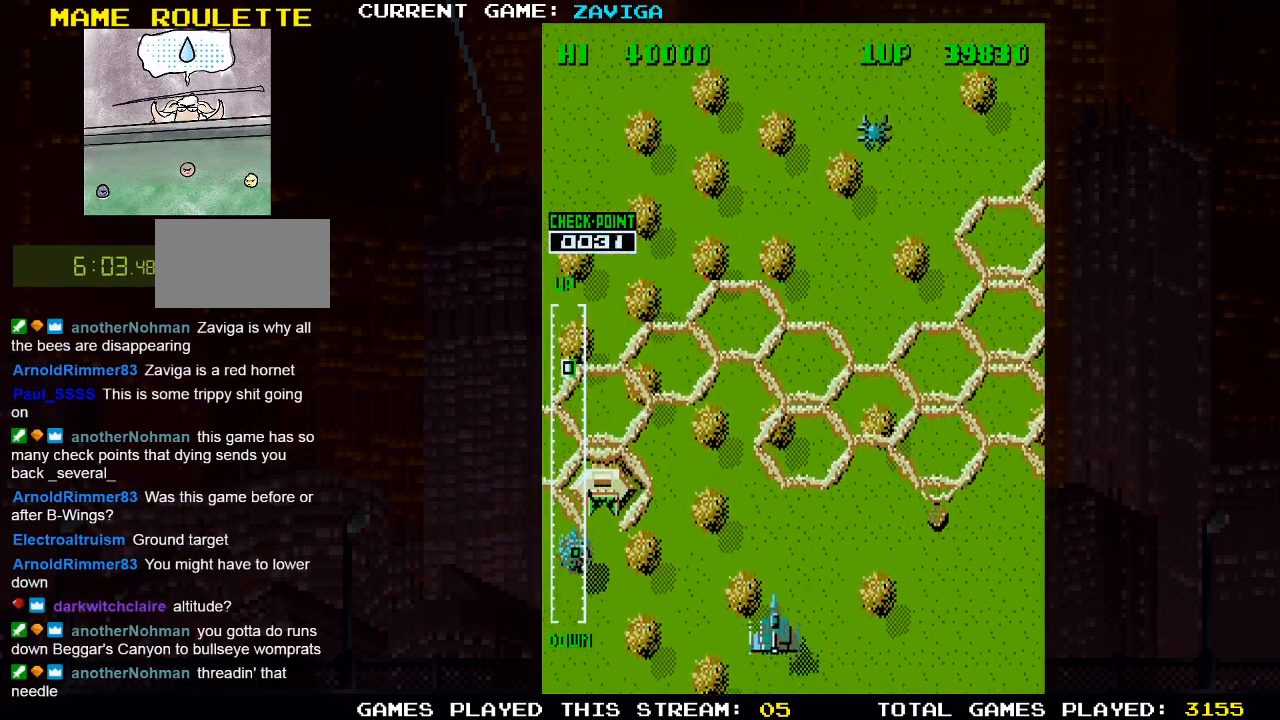
{"dt_ms": 500, "buttons": [], "left_stick": "center", "events": [[117, "left_stick", "center"], [167, "SQUARE", "down"], [250, "SQUARE", "up"], [350, "SQUARE", "down"], [450, "SQUARE", "up"]]}
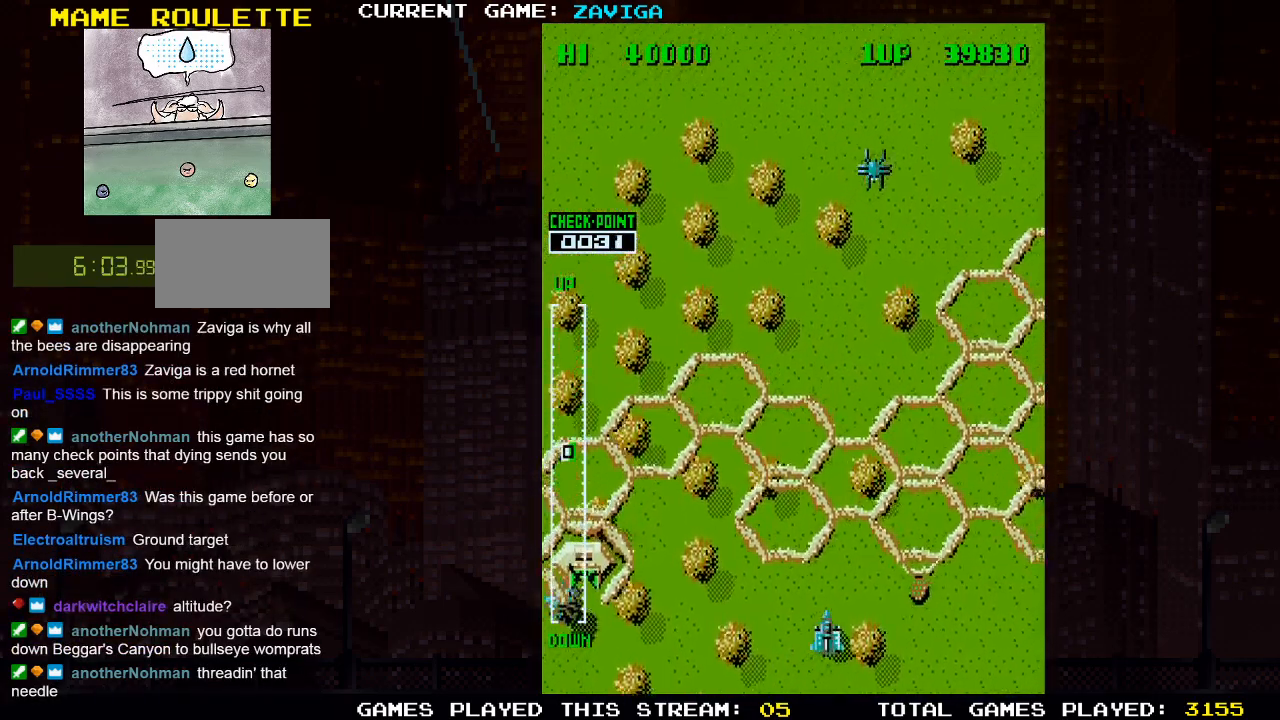
{"dt_ms": 500, "buttons": [], "left_stick": "center", "events": [[33, "SQUARE", "down"], [83, "left_stick", "left"], [133, "SQUARE", "up"], [200, "left_stick", "center"], [217, "SQUARE", "down"], [317, "SQUARE", "up"], [333, "left_stick", "right"], [400, "SQUARE", "down"], [467, "left_stick", "center"], [500, "SQUARE", "up"]]}
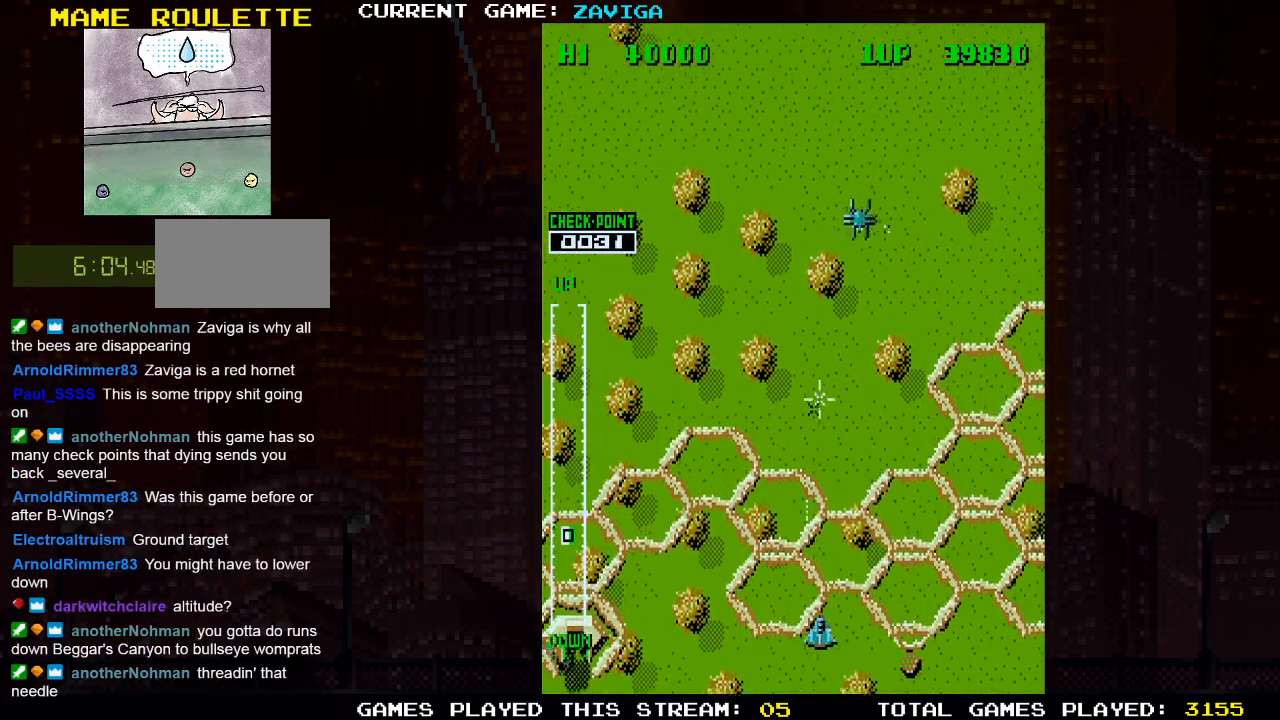
{"dt_ms": 500, "buttons": ["SQUARE"], "left_stick": "center", "events": [[17, "left_stick", "left"], [83, "SQUARE", "down"], [117, "left_stick", "center"], [183, "SQUARE", "up"], [267, "SQUARE", "down"], [367, "SQUARE", "up"], [383, "left_stick", "right"], [433, "SQUARE", "down"], [433, "left_stick", "center"]]}
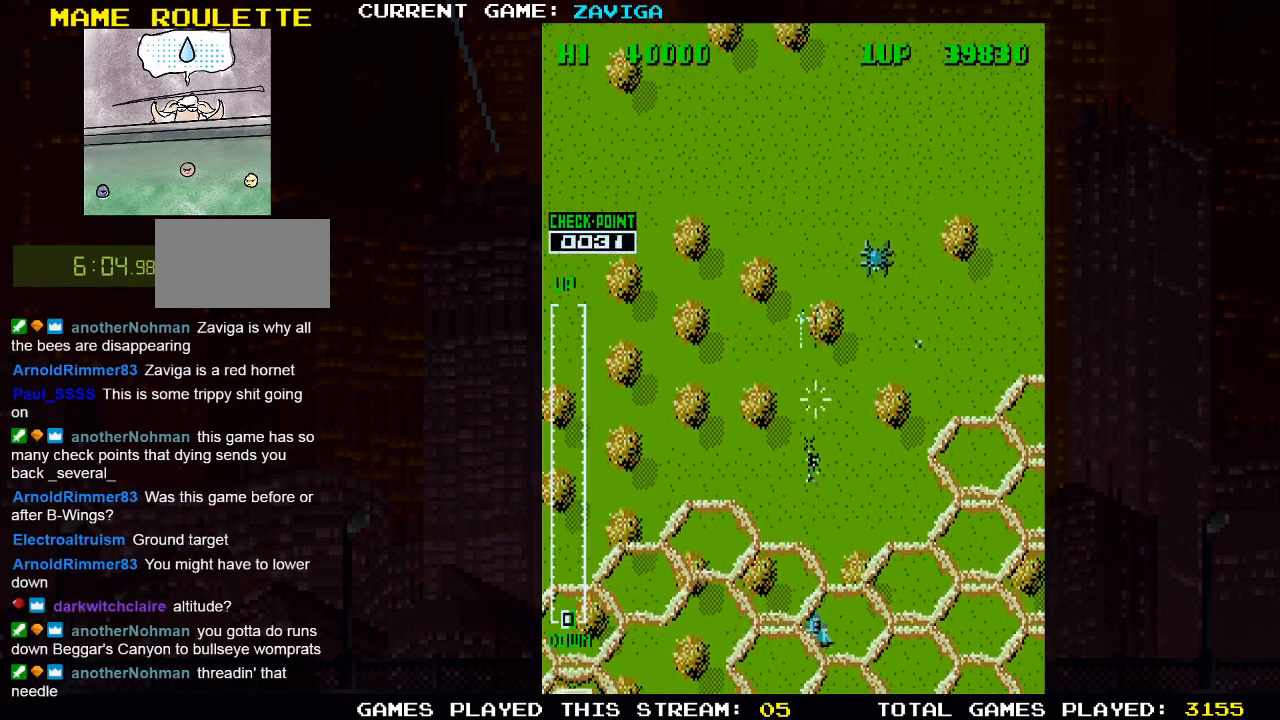
{"dt_ms": 500, "buttons": ["SQUARE"], "left_stick": "up", "events": [[17, "left_stick", "up"], [33, "SQUARE", "up"], [117, "SQUARE", "down"], [233, "SQUARE", "up"], [300, "SQUARE", "down"], [417, "SQUARE", "up"], [500, "SQUARE", "down"]]}